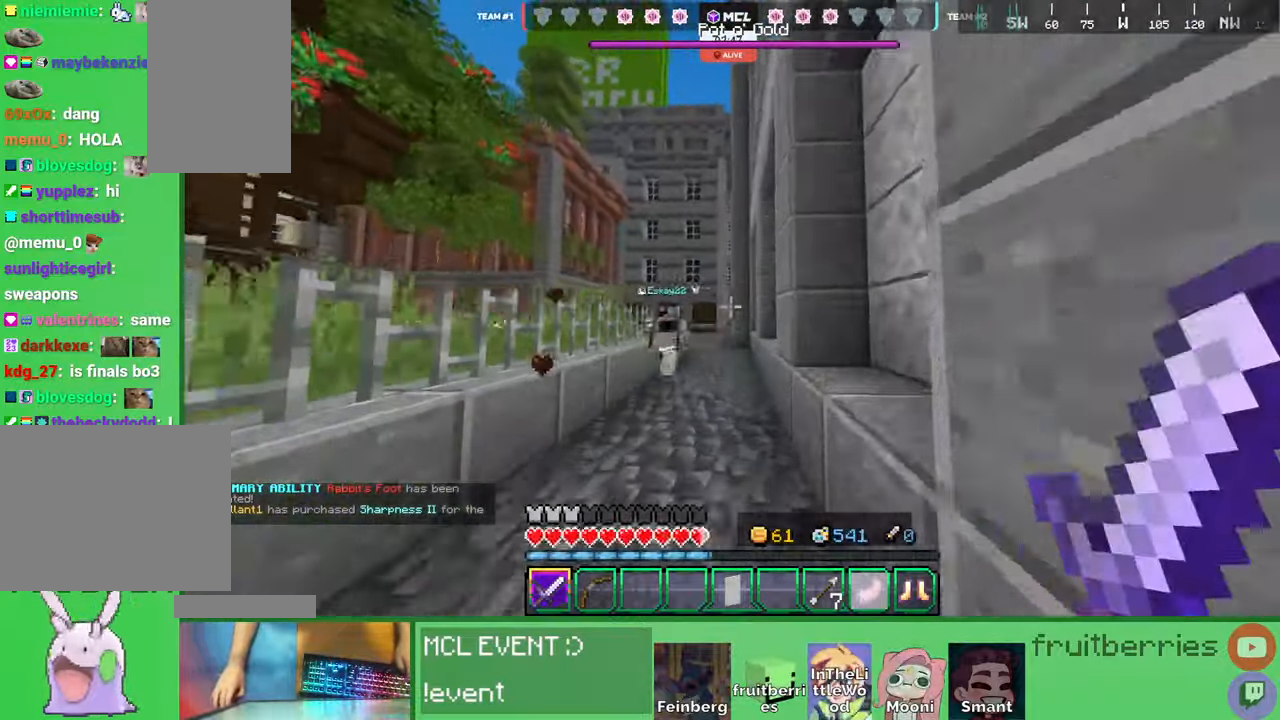
Gameplay with keyboard and mouse; each line is a JSON object with the keys and mouse buttons held at the frame after it. "events" lists presses ("down") and releases ("up") of "a", "ctrl", "d", "e", "q", "s", "shift", "space", "w", "mouse_left", "mouse_wheel", "mouse_right", "mouse_mb4" and "mouse_mb5" between this image and that frame as [ms after this image, input, new state], when the widget could be followed in between. "mouse_left", "mouse_wheel", "mouse_right", "mouse_mb4", "mouse_mb5" = the "left", "wheel", "right", "mb4", "mb5" buttons of the "mouse" list. No other keys are recorded. Fast repeated clicks can show as one long hold. "wheel" means that the mouse wheel is clicked or scrolled. Mouse movement is not recorded. Not read: other_keys.
{"keys": ["w"], "mouse": [], "events": [[17, "a", "down"], [17, "d", "up"], [50, "mouse_left", "down"], [100, "mouse_left", "up"], [117, "mouse_left", "down"], [150, "mouse_left", "up"], [217, "mouse_left", "down"], [250, "mouse_left", "up"], [300, "mouse_left", "down"], [334, "mouse_left", "up"], [400, "mouse_left", "down"], [434, "mouse_left", "up"], [450, "a", "up"], [467, "mouse_left", "down"], [500, "mouse_left", "up"]]}
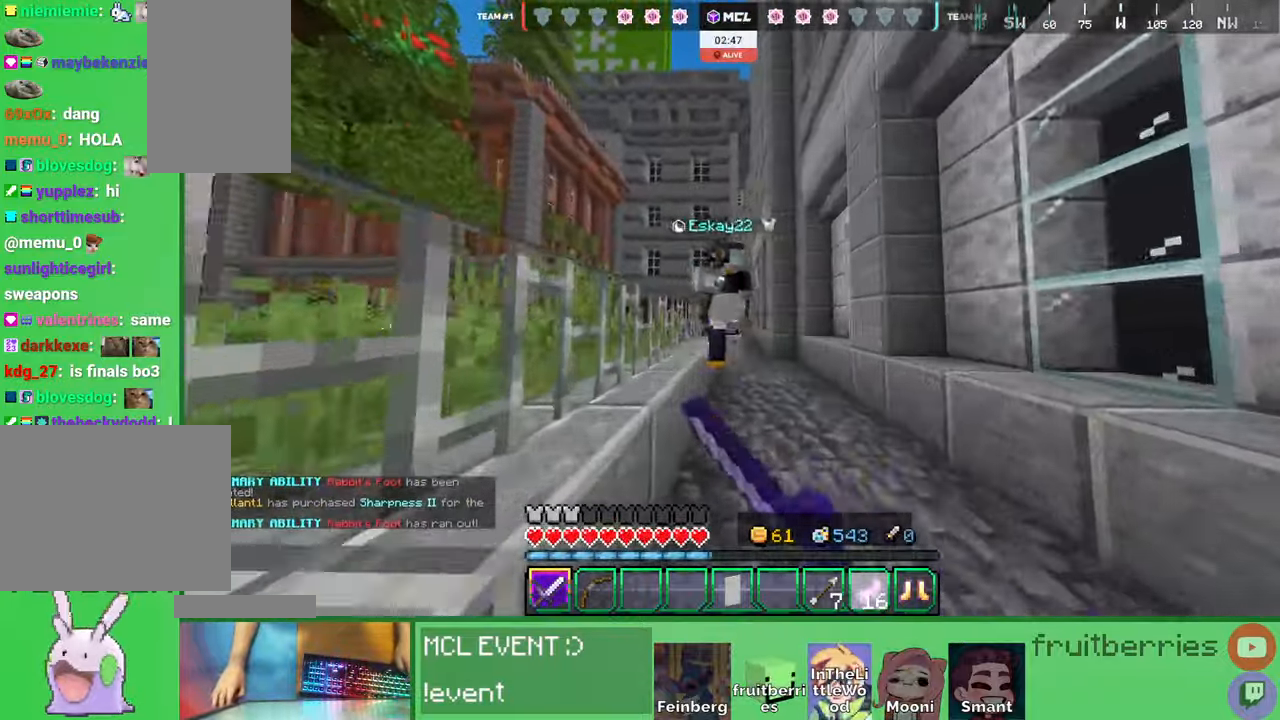
{"keys": ["d", "space", "w"], "mouse": ["left"]}
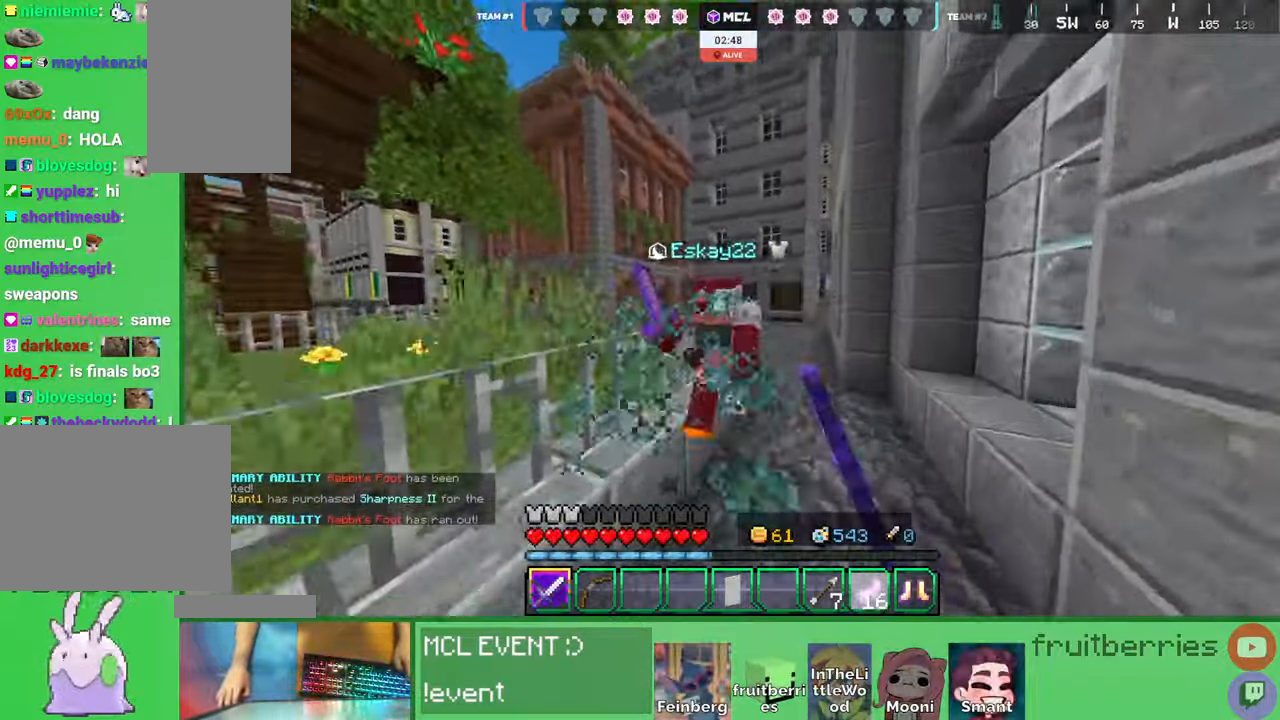
{"keys": ["d", "w"], "mouse": ["left"], "events": [[34, "space", "up"], [50, "mouse_left", "up"], [100, "mouse_left", "down"], [117, "mouse_left", "up"], [150, "mouse_left", "down"], [217, "mouse_left", "up"], [267, "mouse_left", "down"], [300, "mouse_left", "up"], [334, "mouse_left", "down"], [384, "mouse_left", "up"], [434, "mouse_left", "down"], [450, "mouse_left", "up"], [500, "mouse_left", "down"]]}
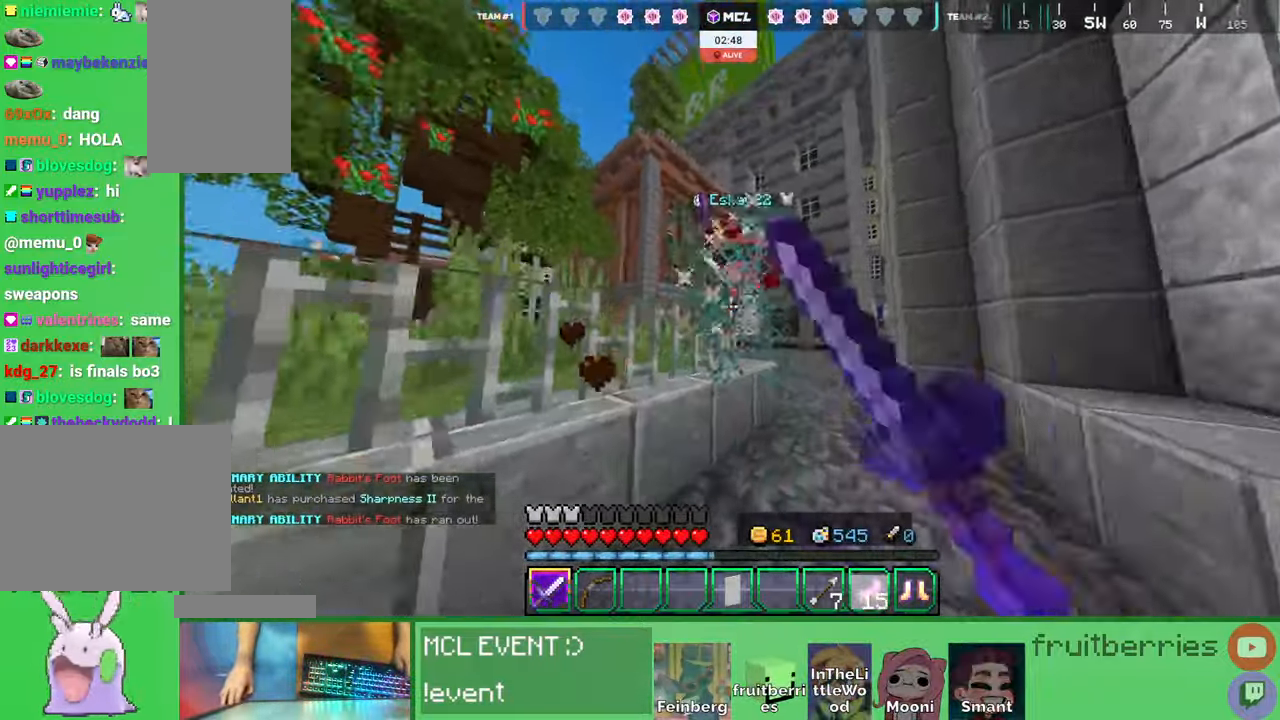
{"keys": ["d", "w"], "mouse": [], "events": [[67, "mouse_left", "up"], [100, "mouse_left", "down"], [150, "mouse_left", "up"], [167, "mouse_left", "down"], [234, "mouse_left", "up"], [267, "mouse_left", "down"], [317, "mouse_left", "up"], [350, "mouse_left", "down"], [400, "mouse_left", "up"], [450, "mouse_left", "down"], [500, "mouse_left", "up"]]}
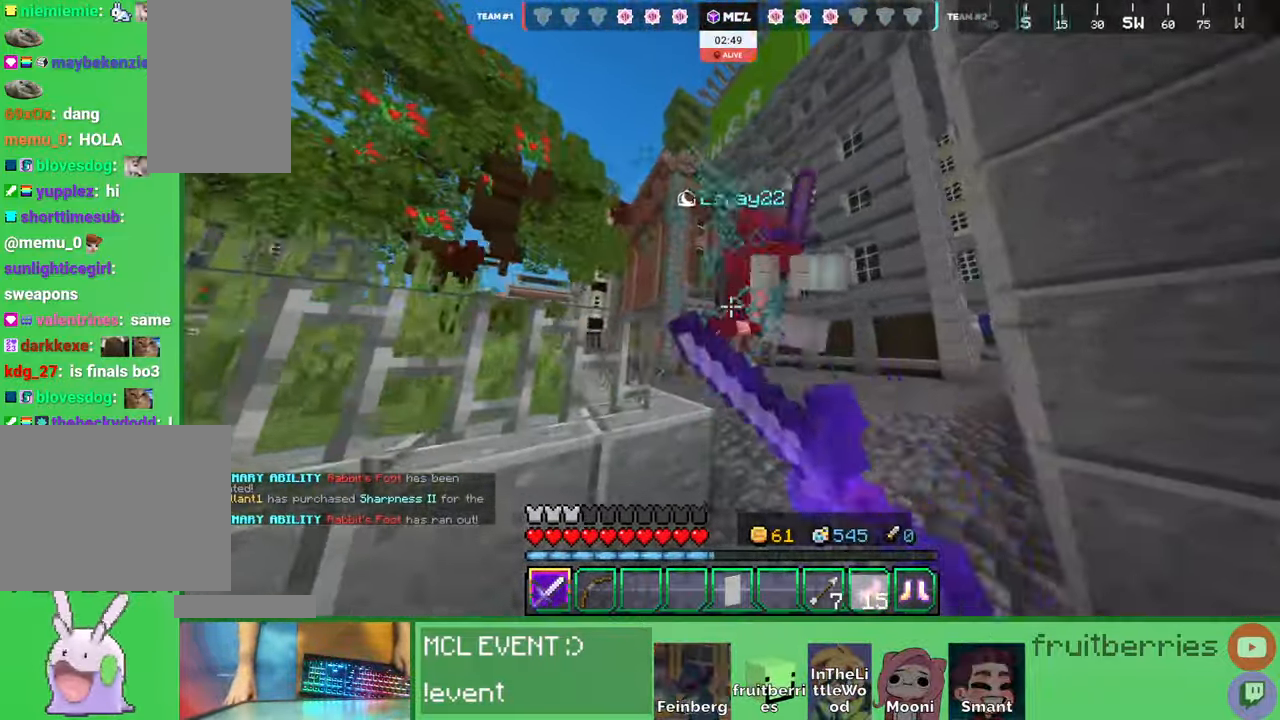
{"keys": ["d", "space", "w"], "mouse": []}
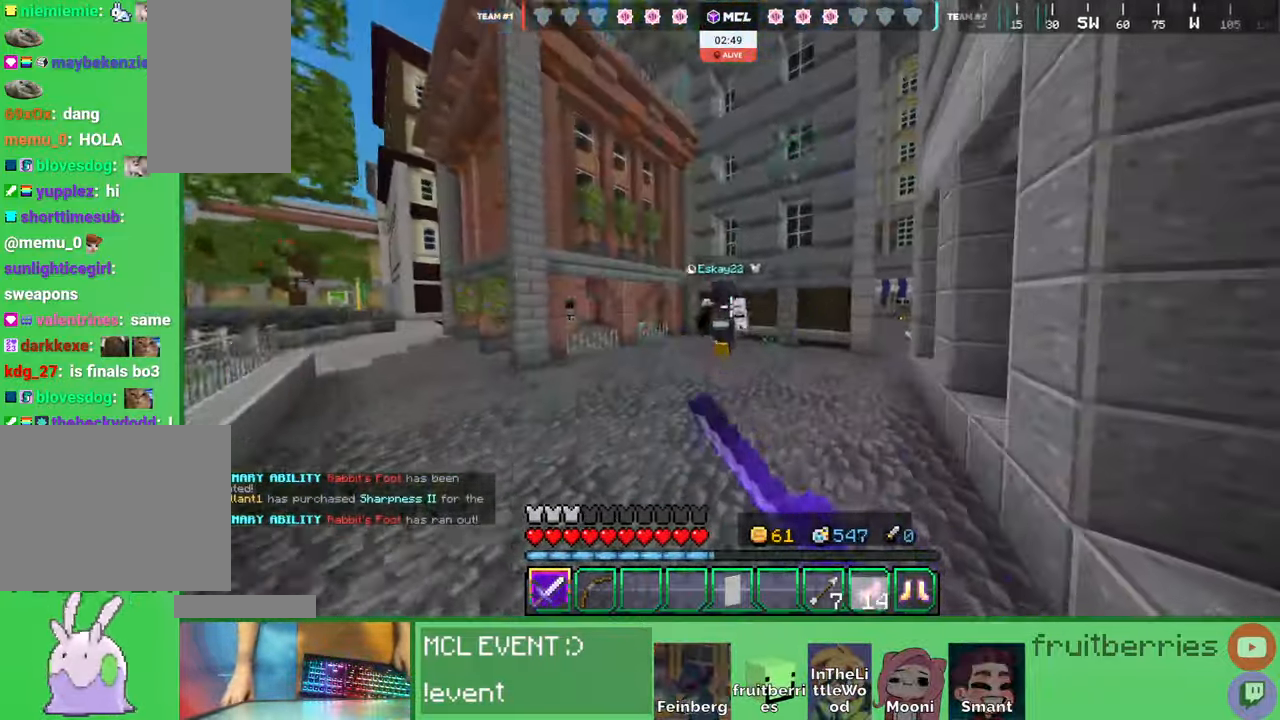
{"keys": ["d", "space", "w"], "mouse": [], "events": [[50, "mouse_left", "down"], [100, "mouse_left", "up"], [167, "mouse_left", "down"], [217, "mouse_left", "up"], [234, "mouse_left", "down"], [284, "mouse_left", "up"], [334, "mouse_left", "down"], [367, "mouse_left", "up"], [400, "mouse_left", "down"], [434, "mouse_left", "up"]]}
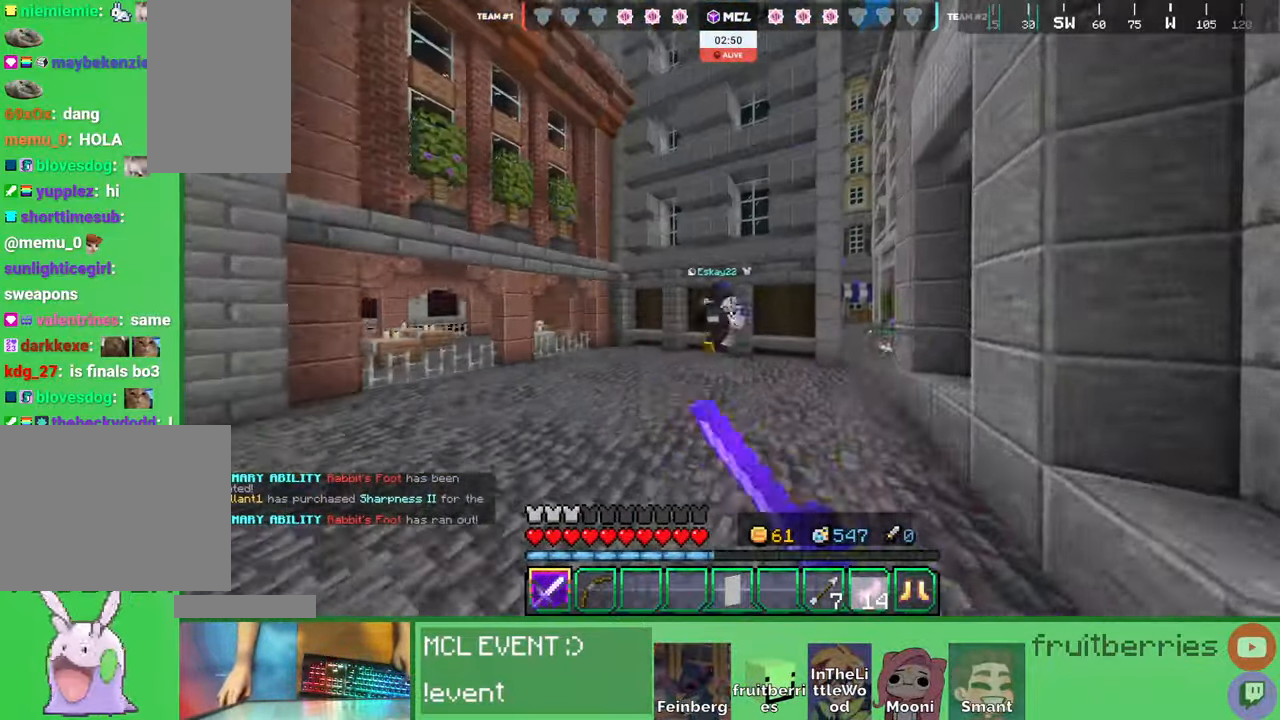
{"keys": ["space", "w"], "mouse": [], "events": [[17, "mouse_left", "down"], [50, "mouse_left", "up"], [100, "mouse_left", "down"], [134, "mouse_left", "up"], [200, "mouse_left", "down"], [234, "mouse_left", "up"], [250, "d", "up"], [284, "mouse_left", "down"], [317, "mouse_left", "up"], [467, "mouse_left", "down"], [500, "mouse_left", "up"]]}
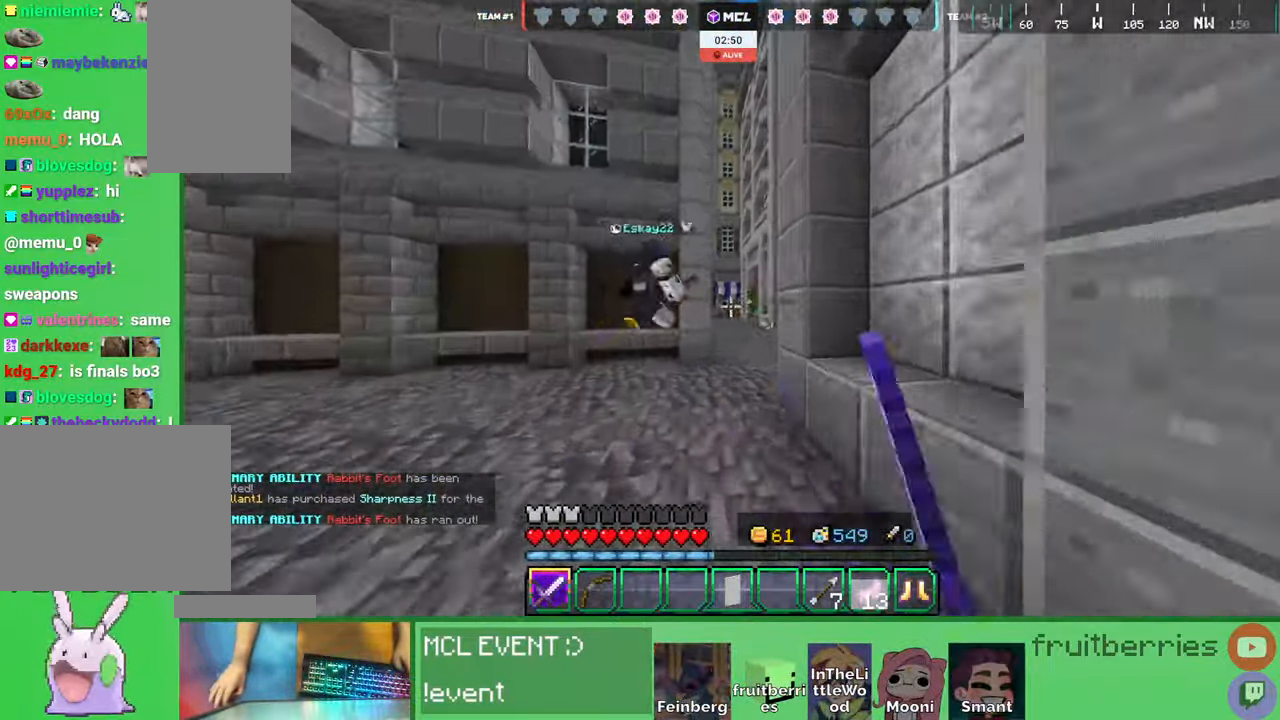
{"keys": ["space", "w"], "mouse": ["left"], "events": [[67, "mouse_left", "down"], [117, "mouse_left", "up"], [134, "mouse_left", "down"], [167, "mouse_left", "up"], [234, "mouse_left", "down"], [300, "mouse_left", "up"], [317, "mouse_left", "down"], [367, "mouse_left", "up"], [434, "mouse_left", "down"], [484, "mouse_left", "up"], [500, "mouse_left", "down"]]}
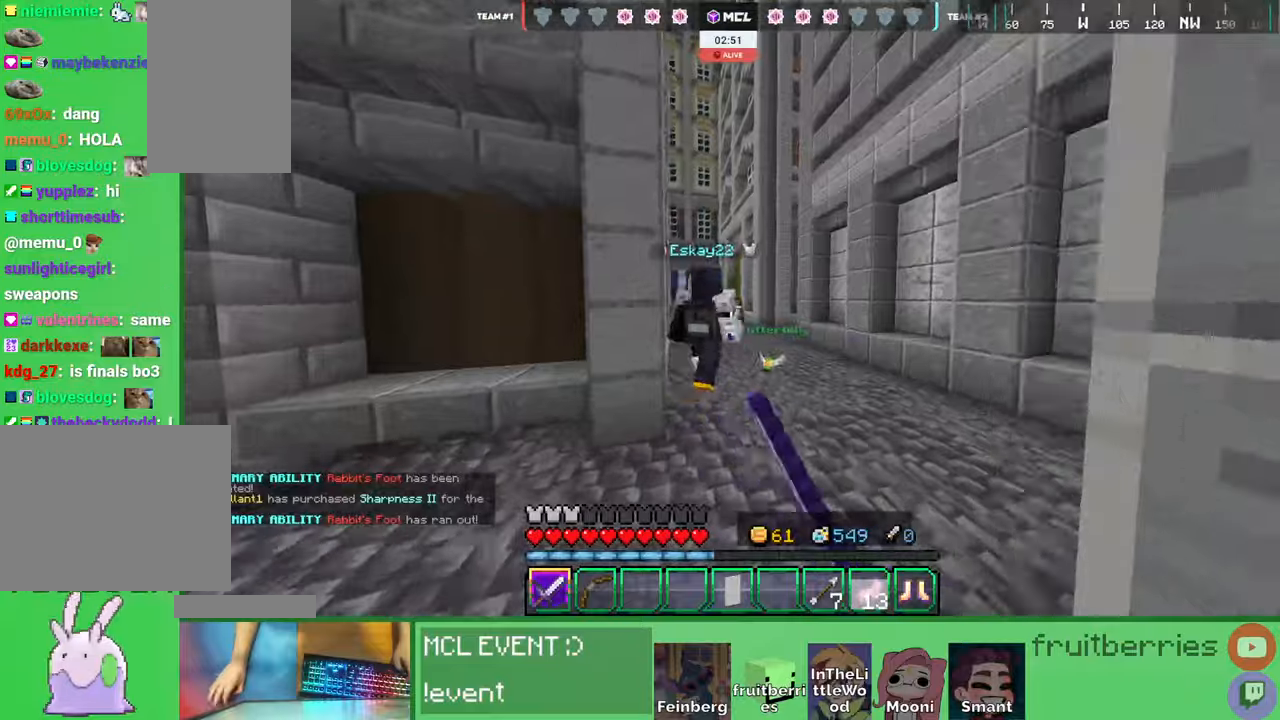
{"keys": ["space", "w"], "mouse": ["left"], "events": [[67, "mouse_left", "up"], [117, "mouse_left", "down"], [150, "mouse_left", "up"], [184, "mouse_left", "down"], [234, "mouse_left", "up"], [300, "mouse_left", "down"], [334, "mouse_left", "up"], [367, "mouse_left", "down"], [434, "mouse_left", "up"], [484, "mouse_left", "down"]]}
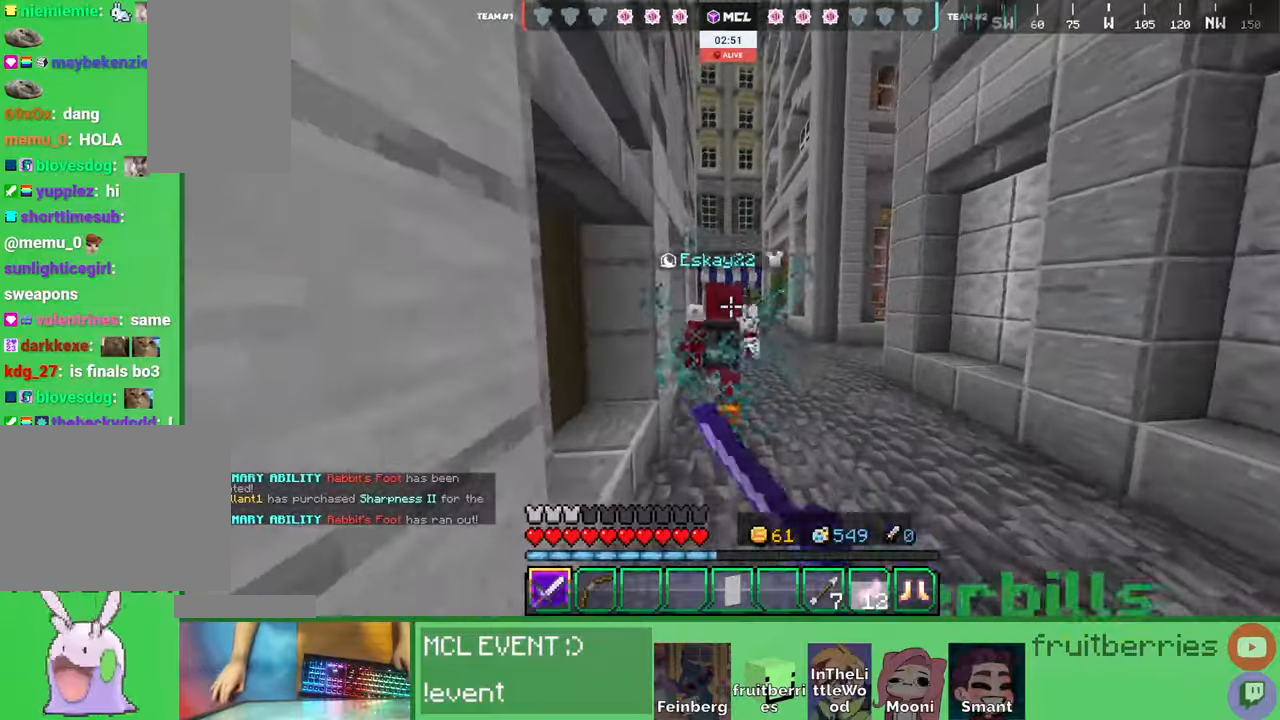
{"keys": ["a", "space", "w"], "mouse": [], "events": [[17, "mouse_left", "up"], [50, "mouse_left", "down"], [100, "mouse_left", "up"], [167, "mouse_left", "down"], [217, "mouse_left", "up"], [234, "mouse_left", "down"], [300, "mouse_left", "up"], [350, "mouse_left", "down"], [400, "mouse_left", "up"], [417, "mouse_left", "down"], [467, "a", "down"], [467, "mouse_left", "up"]]}
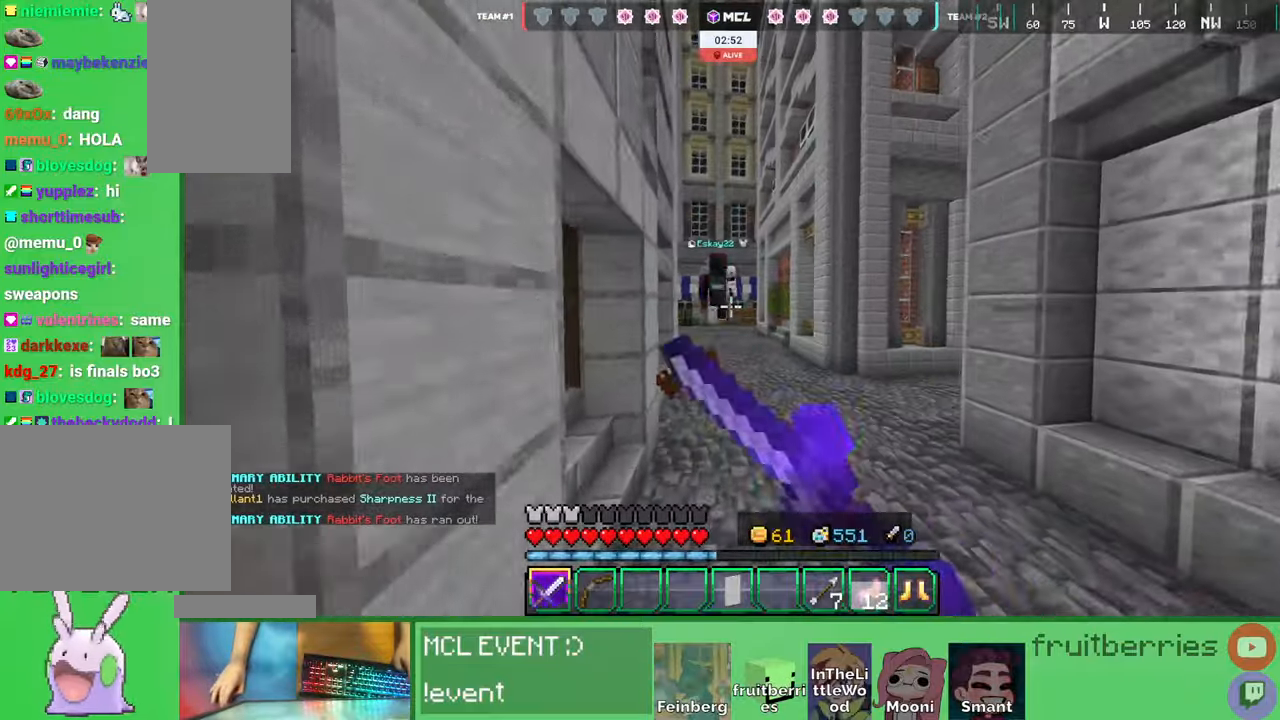
{"keys": ["space", "w"], "mouse": [], "events": [[117, "a", "up"], [134, "d", "down"], [150, "w", "up"], [167, "space", "up"], [167, "w", "down"], [217, "w", "up"], [267, "w", "down"], [484, "d", "up"], [484, "space", "down"]]}
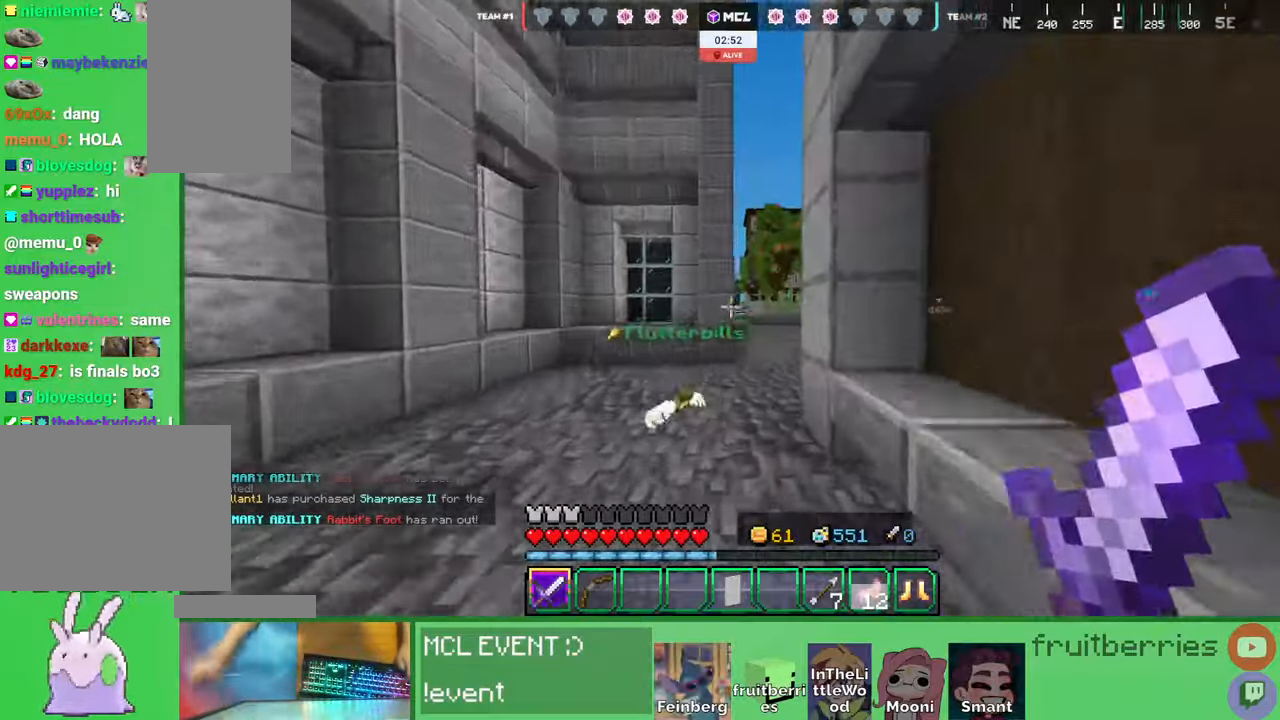
{"keys": ["q", "space", "w"], "mouse": [], "events": [[17, "q", "down"], [84, "d", "down"], [100, "space", "up"], [117, "d", "up"], [134, "q", "up"], [184, "q", "down"], [284, "q", "up"], [467, "q", "down"], [467, "space", "down"]]}
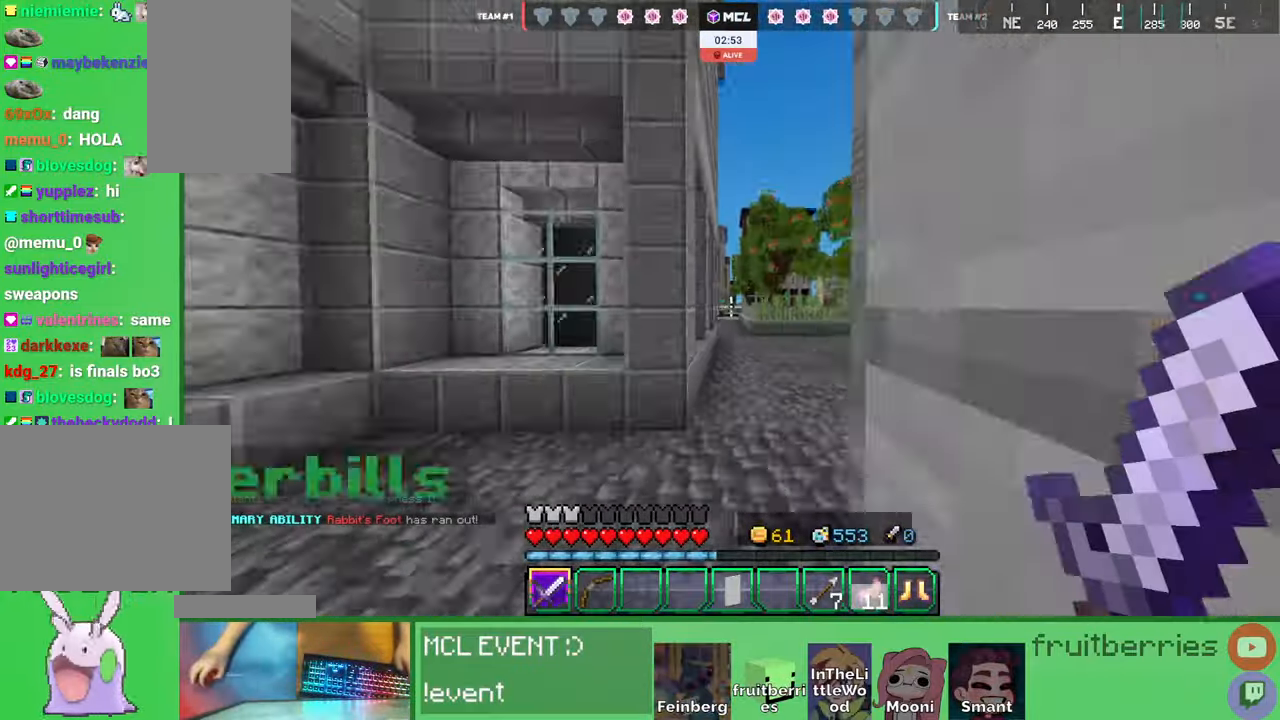
{"keys": ["q", "space", "w"], "mouse": [], "events": [[84, "q", "up"], [267, "q", "down"], [367, "q", "up"], [434, "q", "down"]]}
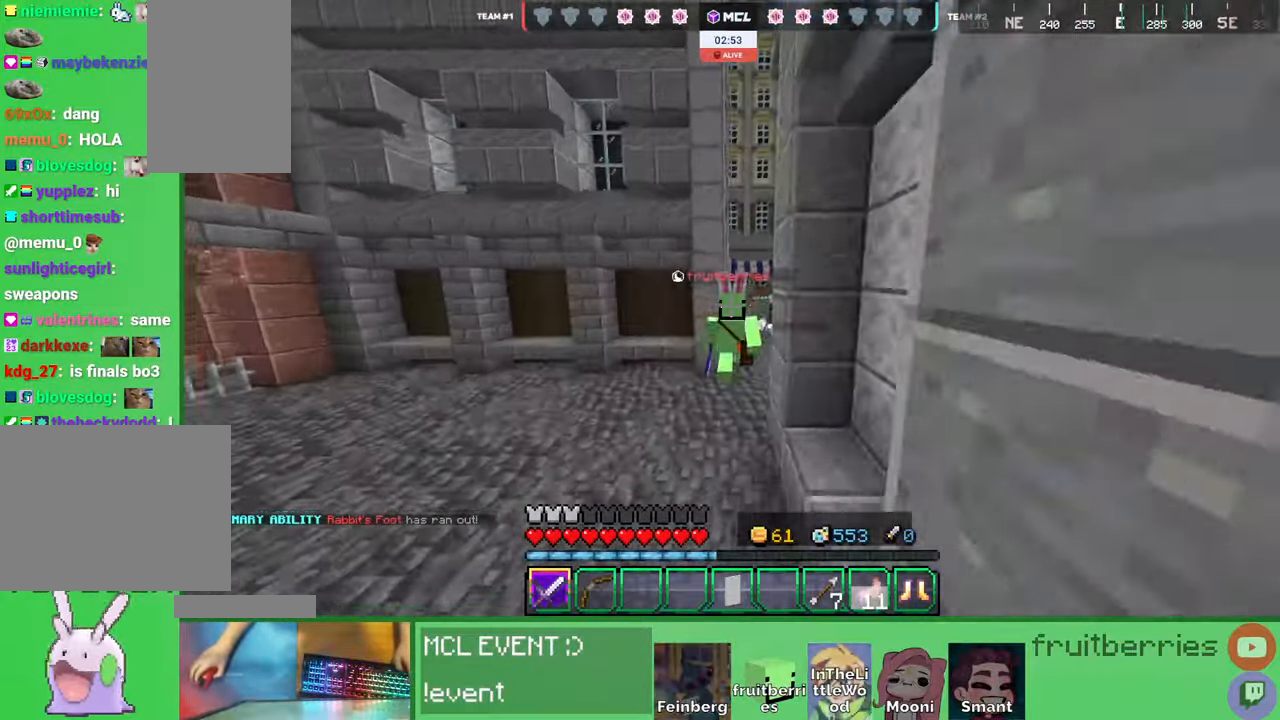
{"keys": ["a", "space"], "mouse": ["right"], "events": [[34, "q", "up"], [134, "mouse_wheel", "down"], [217, "q", "down"], [250, "mouse_wheel", "up"], [300, "q", "up"], [367, "a", "down"], [367, "mouse_right", "down"], [417, "w", "up"]]}
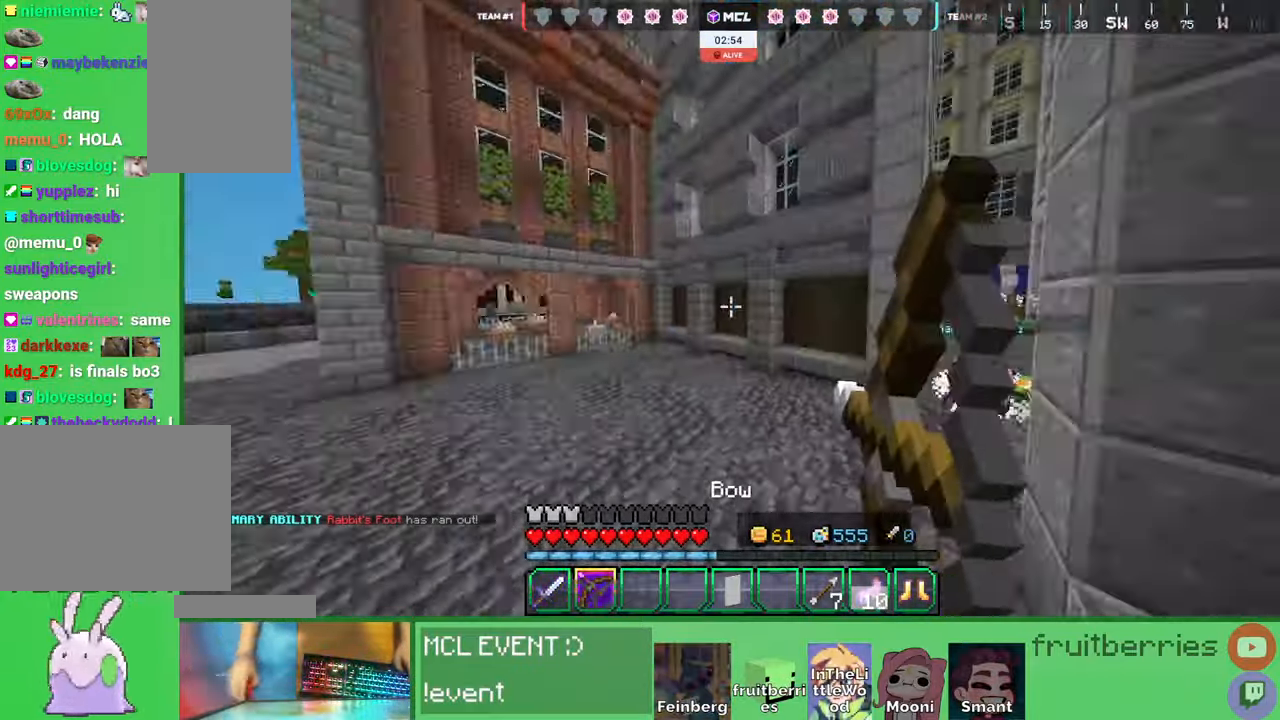
{"keys": ["s"], "mouse": [], "events": [[17, "s", "down"], [117, "a", "up"], [184, "space", "up"], [384, "mouse_right", "up"]]}
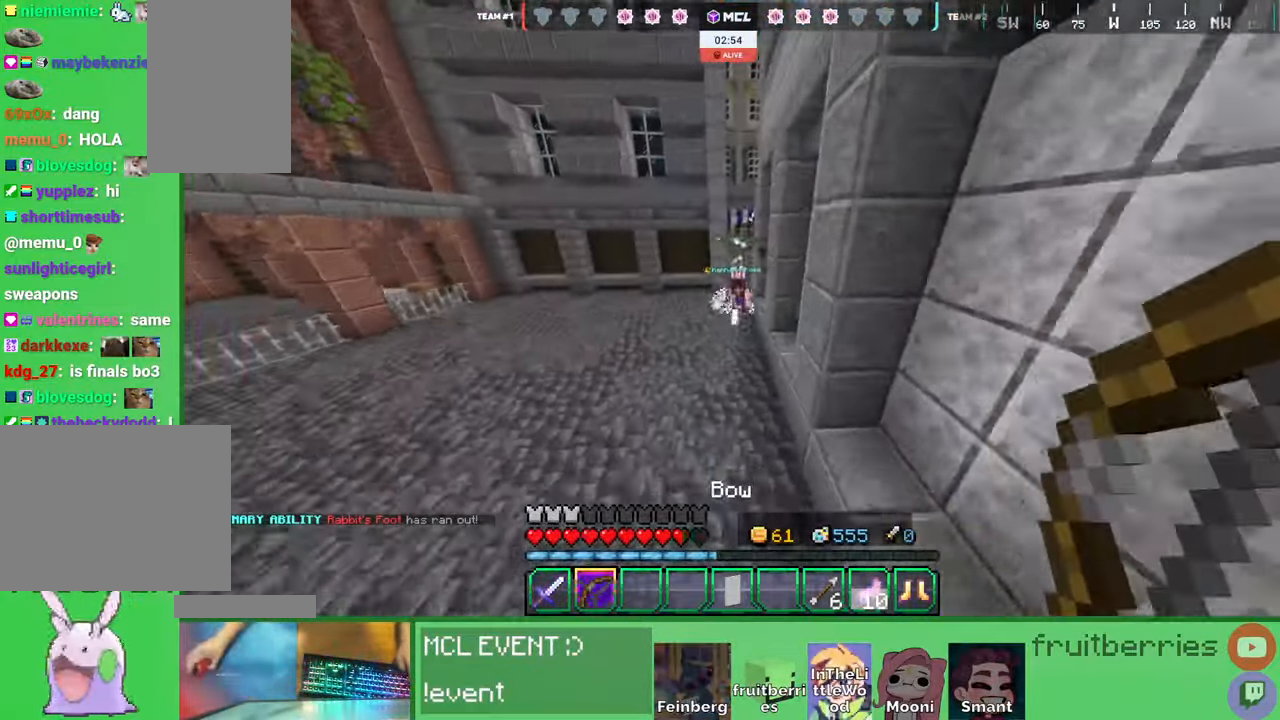
{"keys": ["d", "space", "w"], "mouse": [], "events": [[100, "d", "down"], [134, "s", "up"], [250, "w", "down"], [300, "space", "down"], [317, "d", "up"], [450, "d", "down"]]}
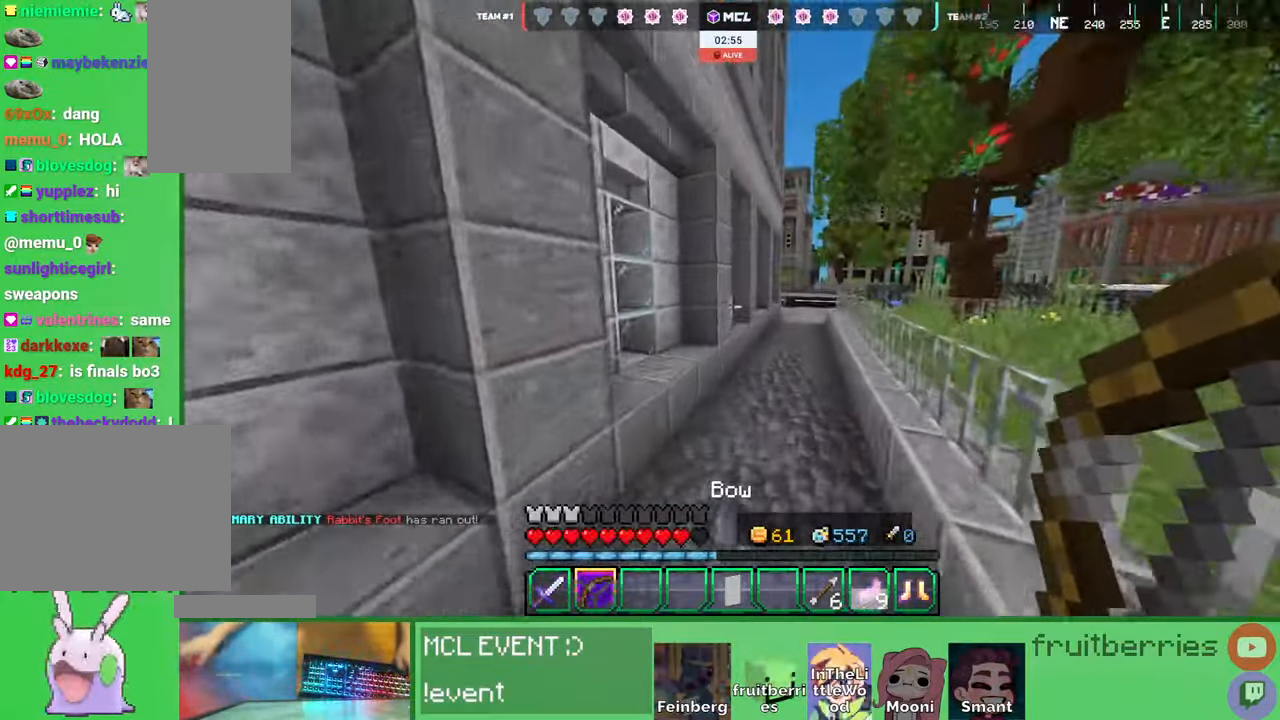
{"keys": ["space", "w"], "mouse": [], "events": [[100, "d", "up"], [117, "q", "down"], [217, "q", "up"], [284, "q", "down"], [384, "q", "up"]]}
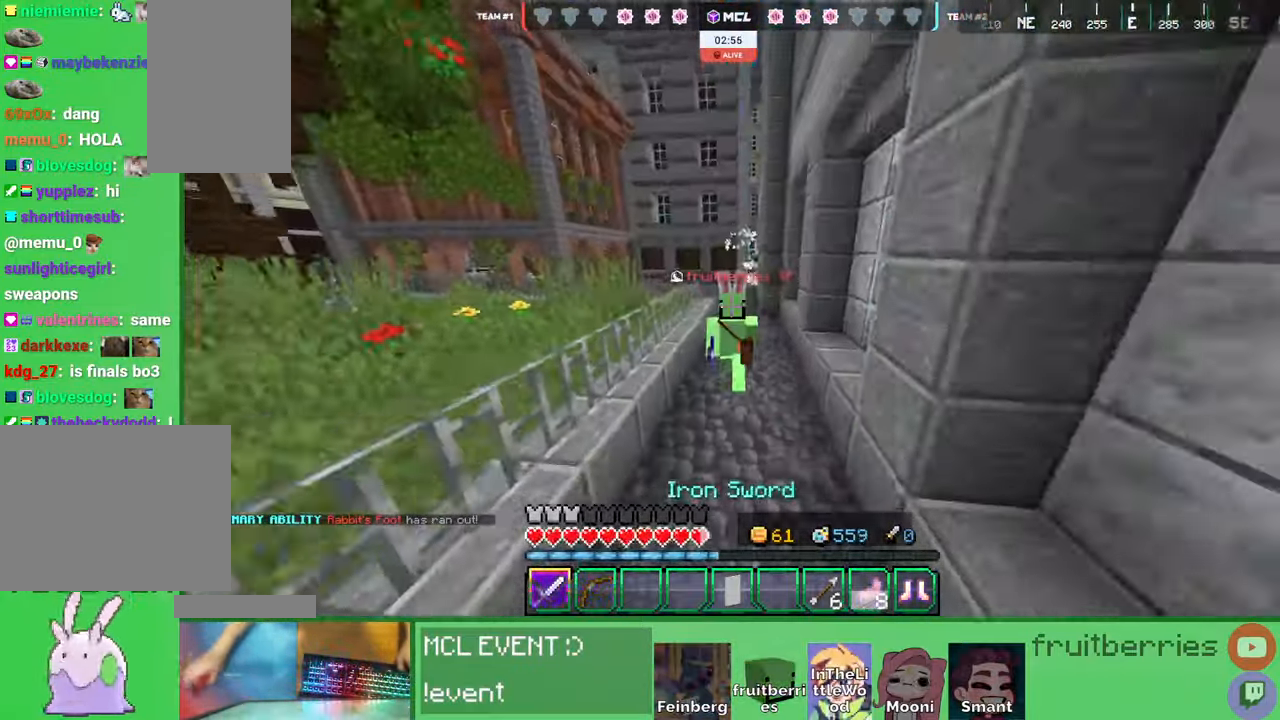
{"keys": ["space", "w"], "mouse": [], "events": [[267, "q", "down"], [450, "q", "up"]]}
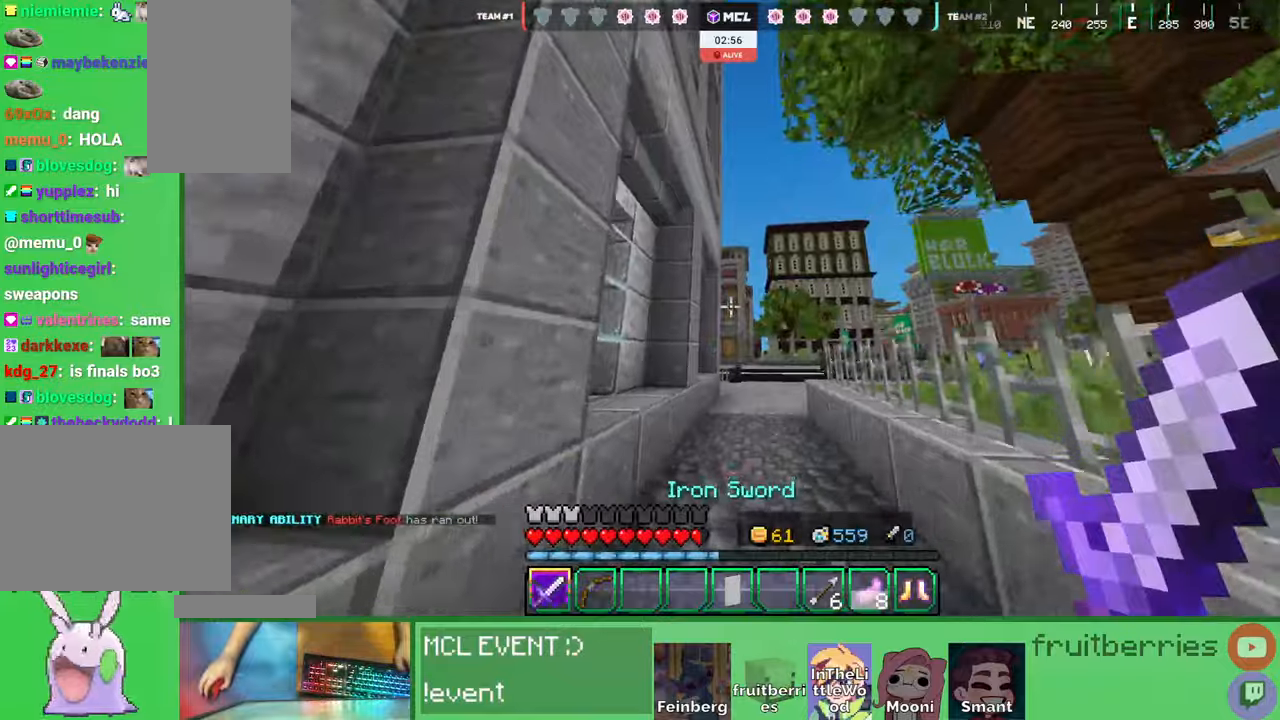
{"keys": ["space", "w"], "mouse": [], "events": [[17, "q", "down"], [117, "q", "up"], [167, "q", "down"], [317, "q", "up"]]}
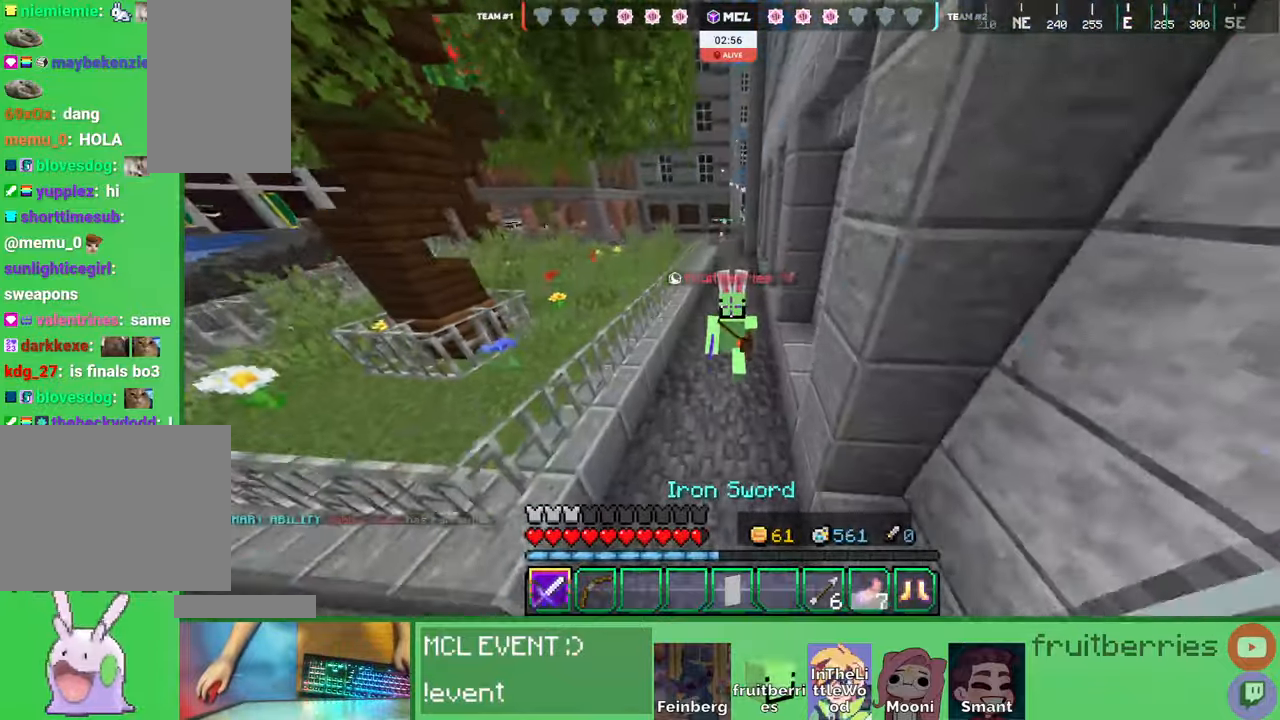
{"keys": ["w"], "mouse": [], "events": [[17, "q", "down"], [200, "q", "up"], [367, "d", "down"], [400, "space", "up"], [467, "d", "up"]]}
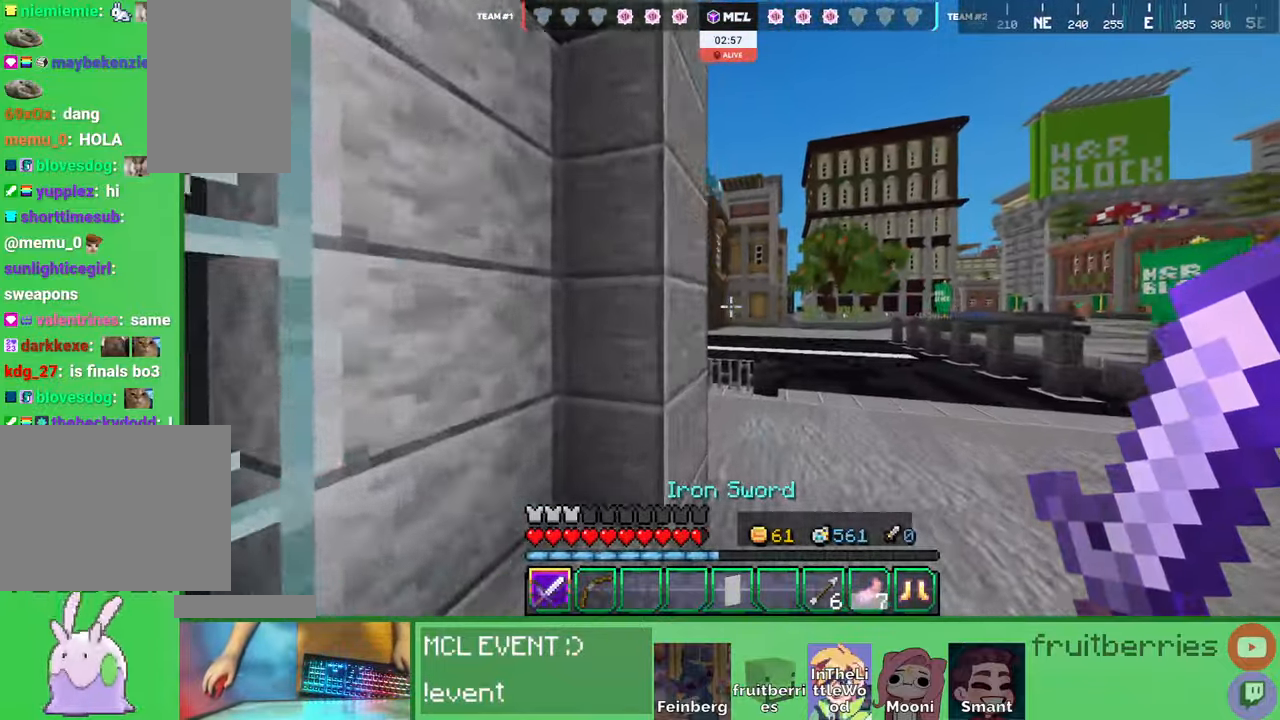
{"keys": ["w"], "mouse": [], "events": [[117, "d", "down"], [167, "d", "up"]]}
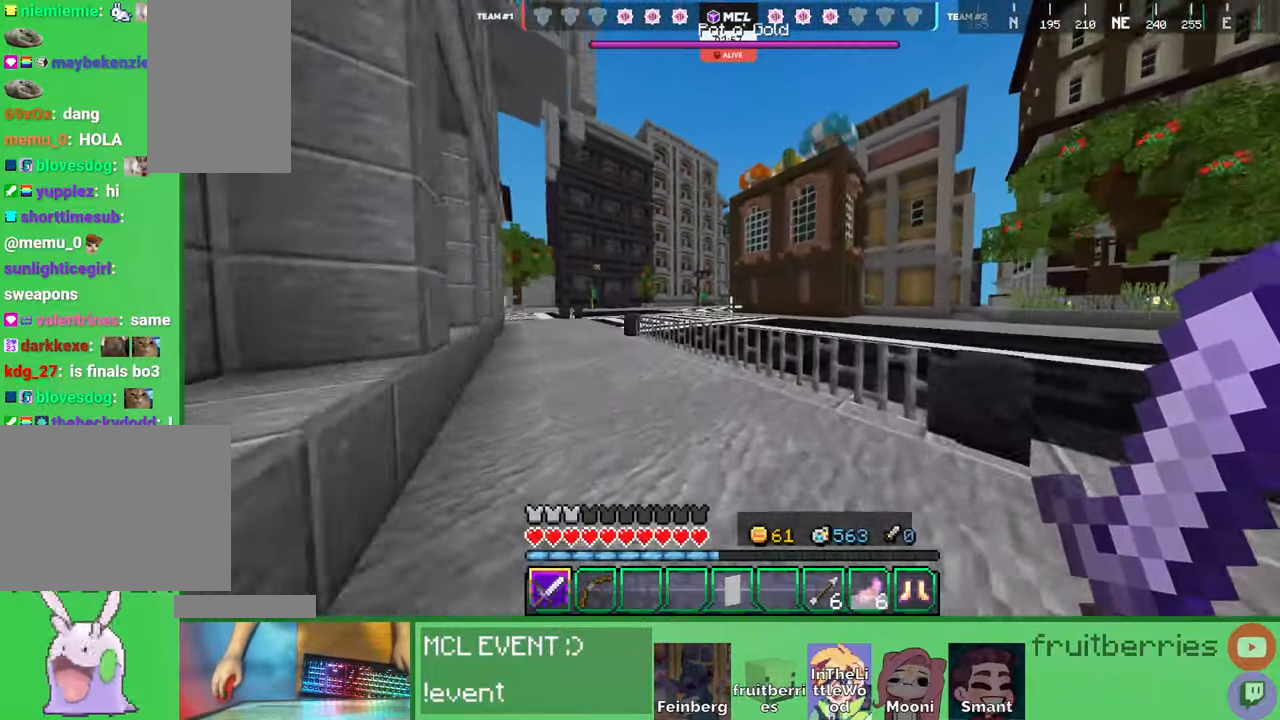
{"keys": ["space", "w"], "mouse": [], "events": [[450, "space", "down"]]}
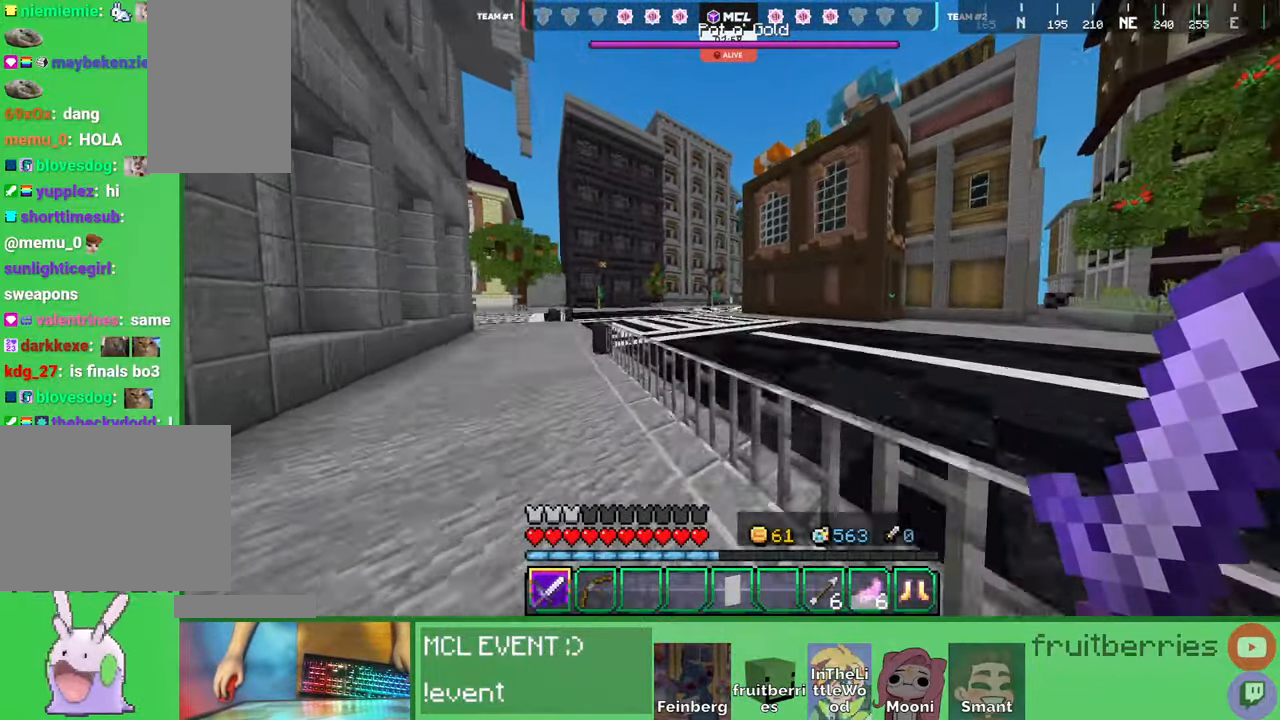
{"keys": ["d", "w"], "mouse": [], "events": [[117, "space", "up"], [167, "q", "down"], [267, "q", "up"], [284, "space", "down"], [334, "d", "down"], [334, "q", "down"], [434, "q", "up"], [484, "space", "up"]]}
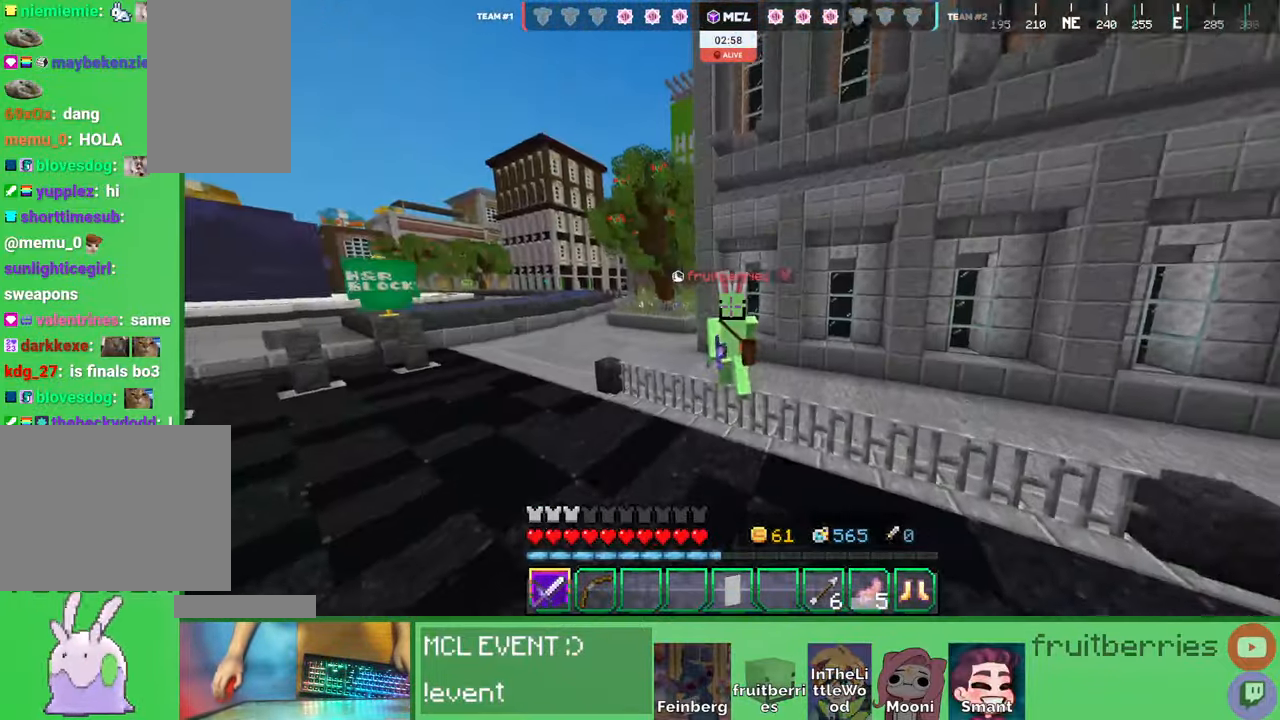
{"keys": ["d", "q", "w"], "mouse": [], "events": [[417, "q", "down"]]}
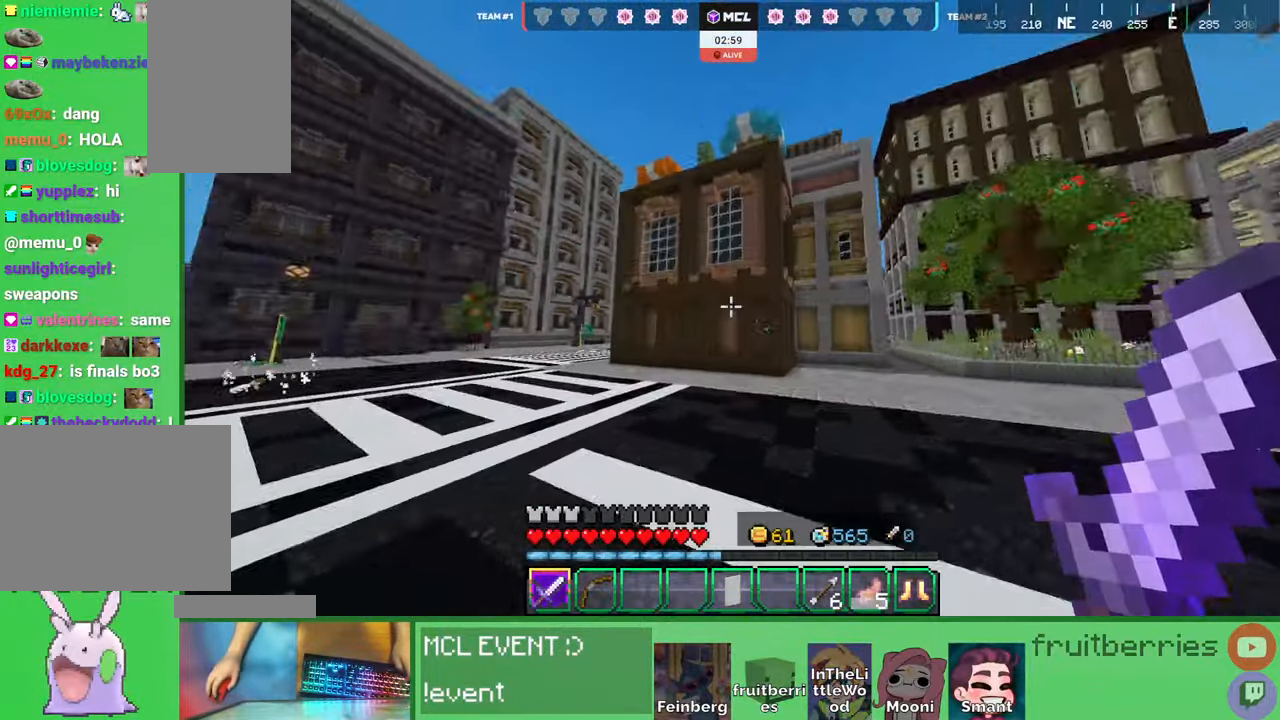
{"keys": ["a", "w"], "mouse": [], "events": [[17, "q", "up"], [50, "d", "up"], [167, "a", "down"], [167, "space", "down"], [317, "a", "up"], [400, "space", "up"], [450, "a", "down"]]}